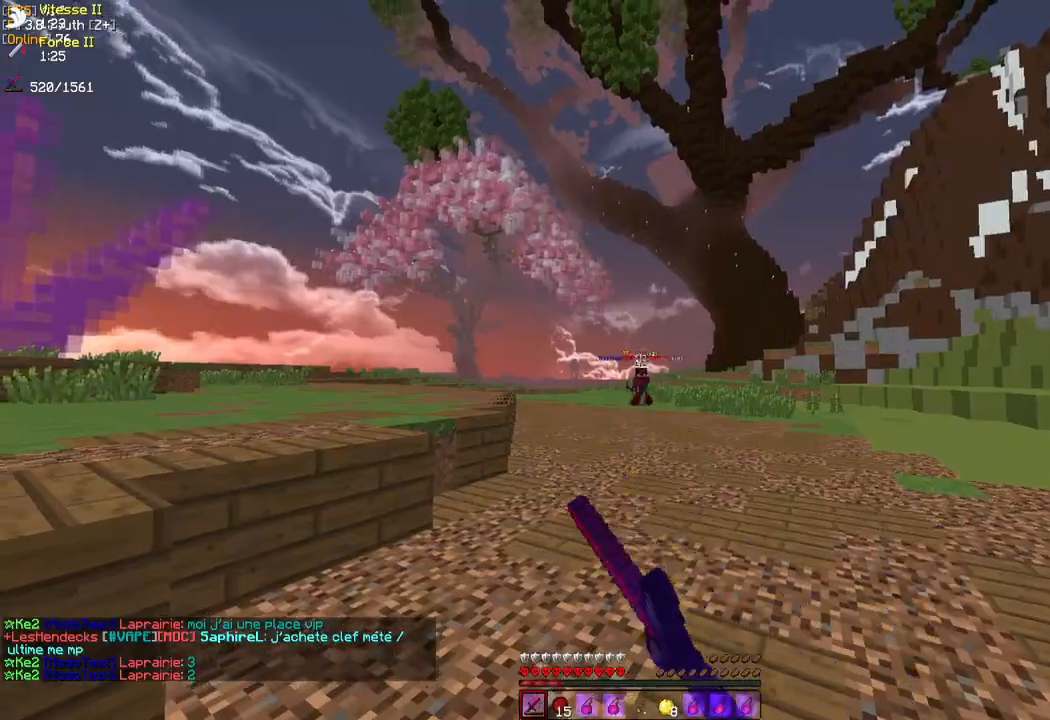
Gameplay with keyboard and mouse; each line is a JSON object with the keys and mouse buttons held at the frame after it. "events" lists presses ("down") and releases ("up") of "d", "q", "s", "z", "mouse_left" and "mouse_right" between this image and that frame as [ms after this image, input, new state], when the widget could be followed in between. "mouse_left", "mouse_right" = the "left", "right" buttons of the "mouse" list. No other keys are recorded. Fast repeated clicks can show as one long hold. Mouse movement is not recorded.
{"keys": [], "mouse": [], "events": [[150, "mouse_left", "down"], [217, "mouse_left", "up"], [283, "mouse_left", "down"], [333, "mouse_left", "up"], [417, "mouse_left", "down"], [467, "mouse_left", "up"]]}
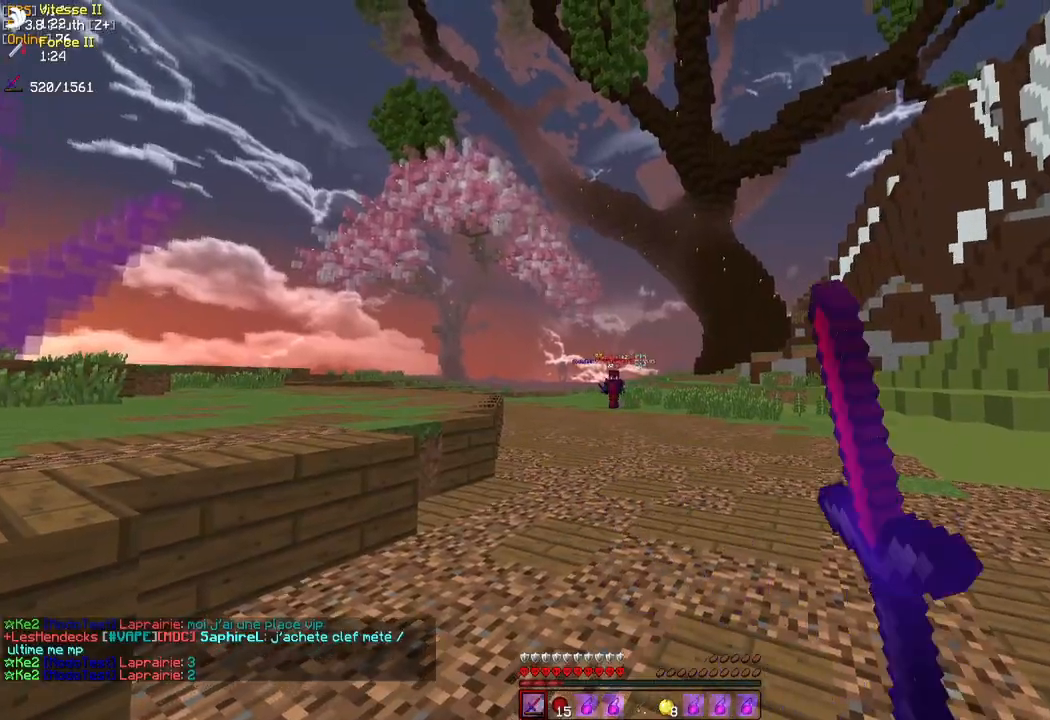
{"keys": ["z"], "mouse": [], "events": [[33, "mouse_left", "down"], [50, "mouse_right", "down"], [67, "z", "down"], [117, "mouse_left", "up"], [117, "mouse_right", "up"], [217, "mouse_left", "down"], [250, "mouse_left", "up"], [333, "mouse_left", "down"], [383, "mouse_left", "up"]]}
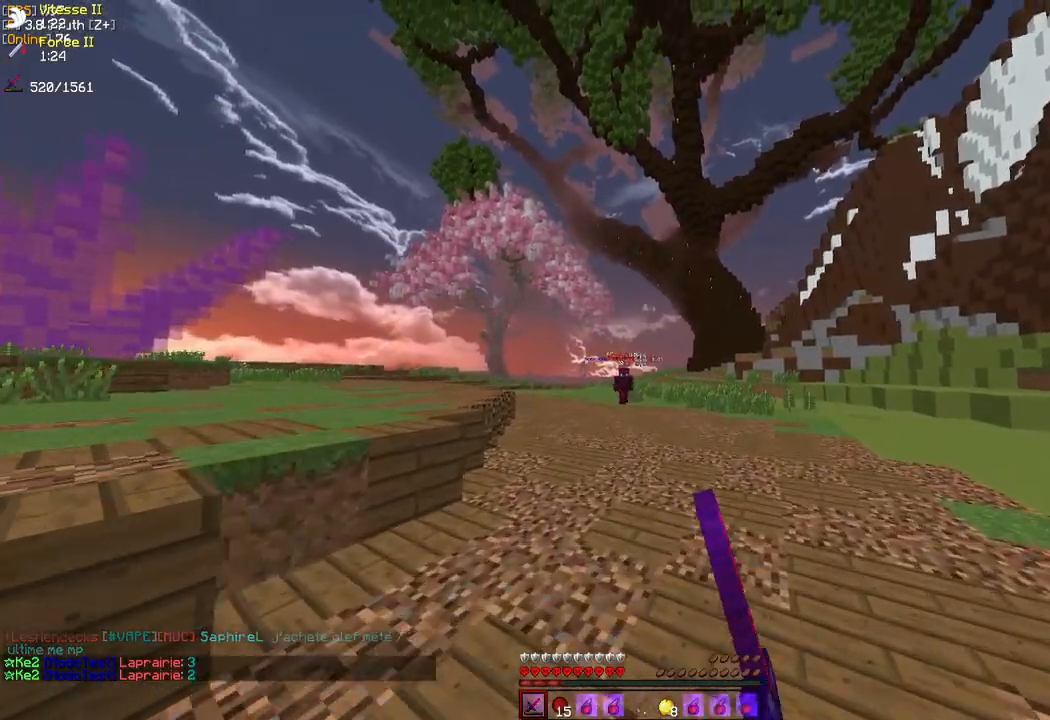
{"keys": ["d", "z"], "mouse": [], "events": [[217, "mouse_left", "down"], [233, "mouse_right", "down"], [283, "mouse_left", "up"], [333, "d", "down"], [383, "mouse_right", "up"]]}
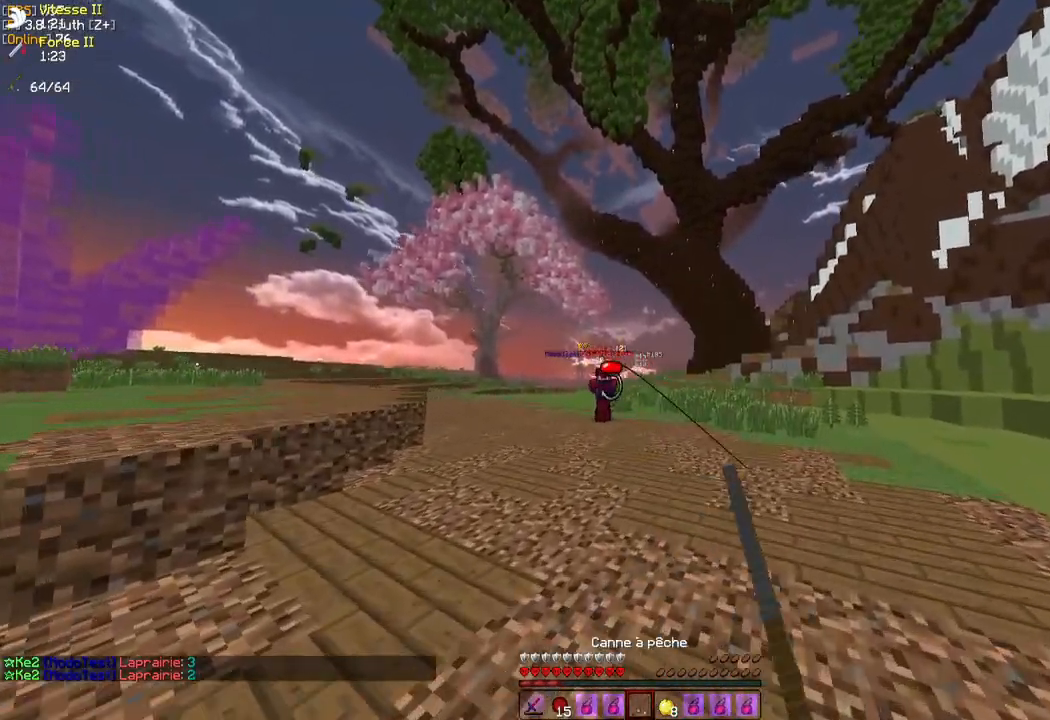
{"keys": ["q", "z"], "mouse": [], "events": [[117, "mouse_right", "down"], [217, "mouse_right", "up"], [233, "d", "up"], [267, "mouse_right", "down"], [350, "q", "down"], [433, "mouse_right", "up"]]}
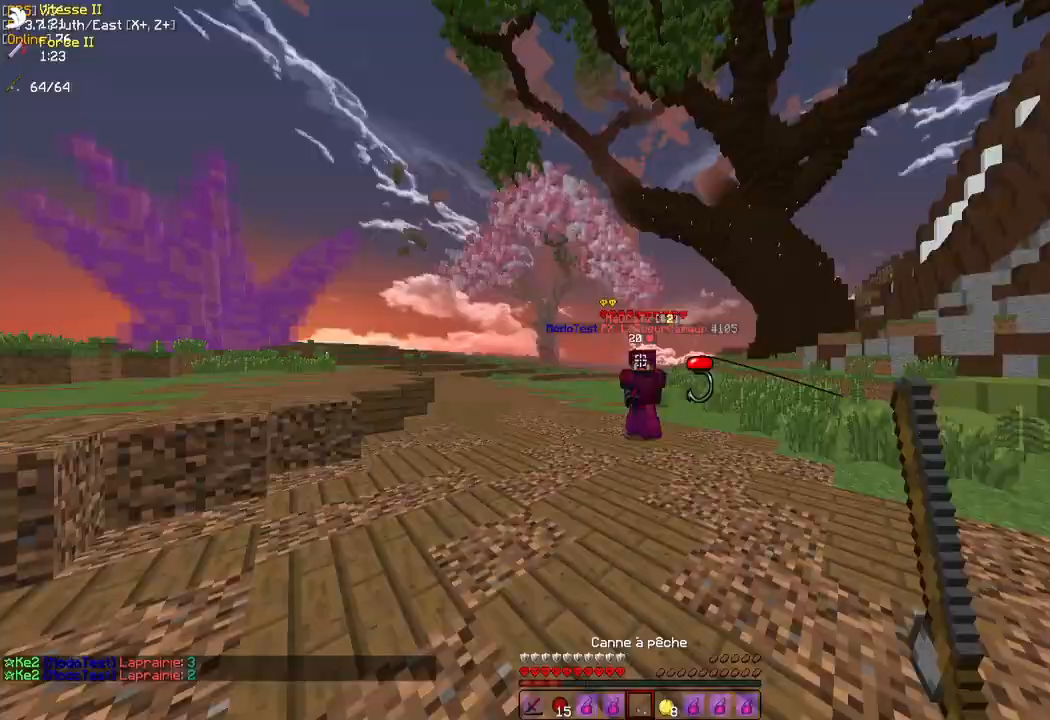
{"keys": ["z"], "mouse": ["left"], "events": [[200, "mouse_left", "down"], [267, "mouse_left", "up"], [350, "mouse_left", "down"], [417, "mouse_left", "up"], [417, "q", "up"], [483, "mouse_left", "down"]]}
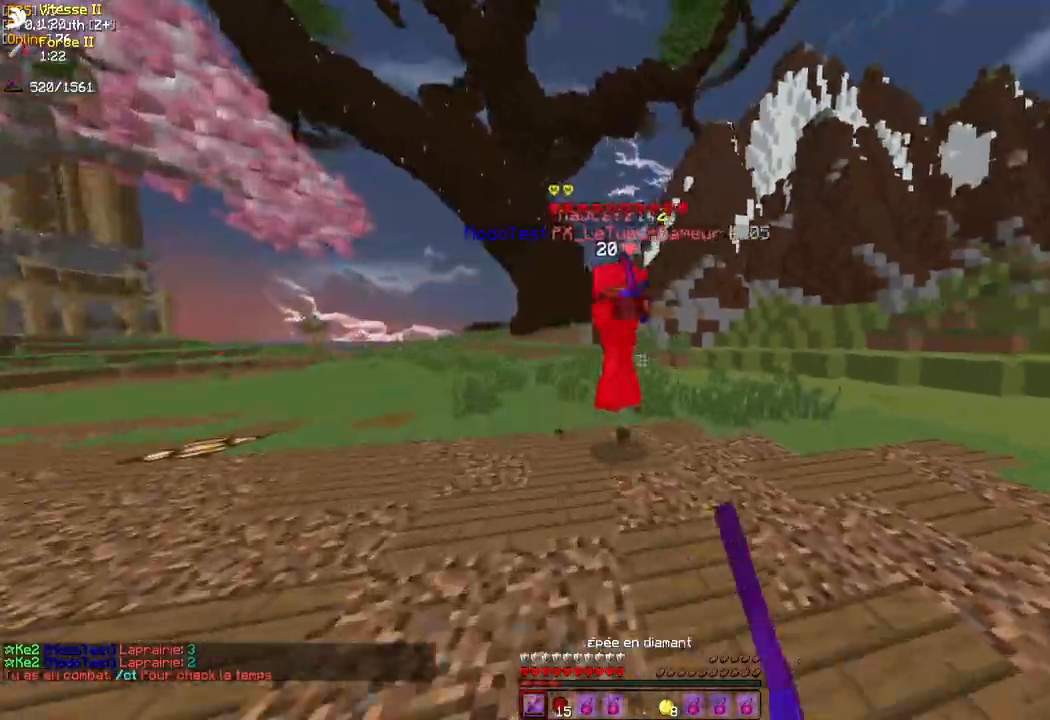
{"keys": ["q", "z"], "mouse": [], "events": [[33, "d", "down"], [67, "mouse_left", "up"], [100, "mouse_left", "down"], [183, "mouse_left", "up"], [200, "mouse_left", "down"], [300, "mouse_left", "up"], [317, "d", "up"], [350, "mouse_left", "down"], [383, "mouse_right", "down"], [417, "q", "down"], [433, "mouse_right", "up"], [450, "mouse_left", "up"]]}
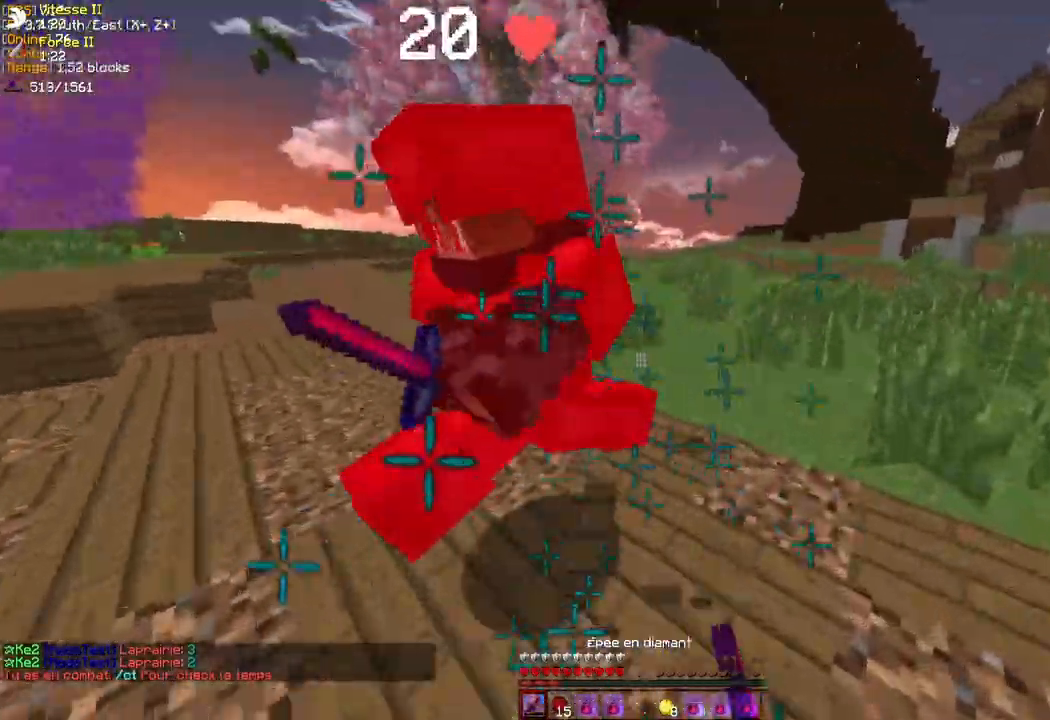
{"keys": ["d", "z"], "mouse": [], "events": [[17, "mouse_left", "down"], [83, "mouse_left", "up"], [167, "mouse_left", "down"], [167, "q", "up"], [217, "mouse_left", "up"], [267, "d", "down"], [283, "mouse_left", "down"], [350, "mouse_left", "up"], [417, "mouse_left", "down"], [417, "mouse_right", "down"], [500, "mouse_left", "up"], [500, "mouse_right", "up"]]}
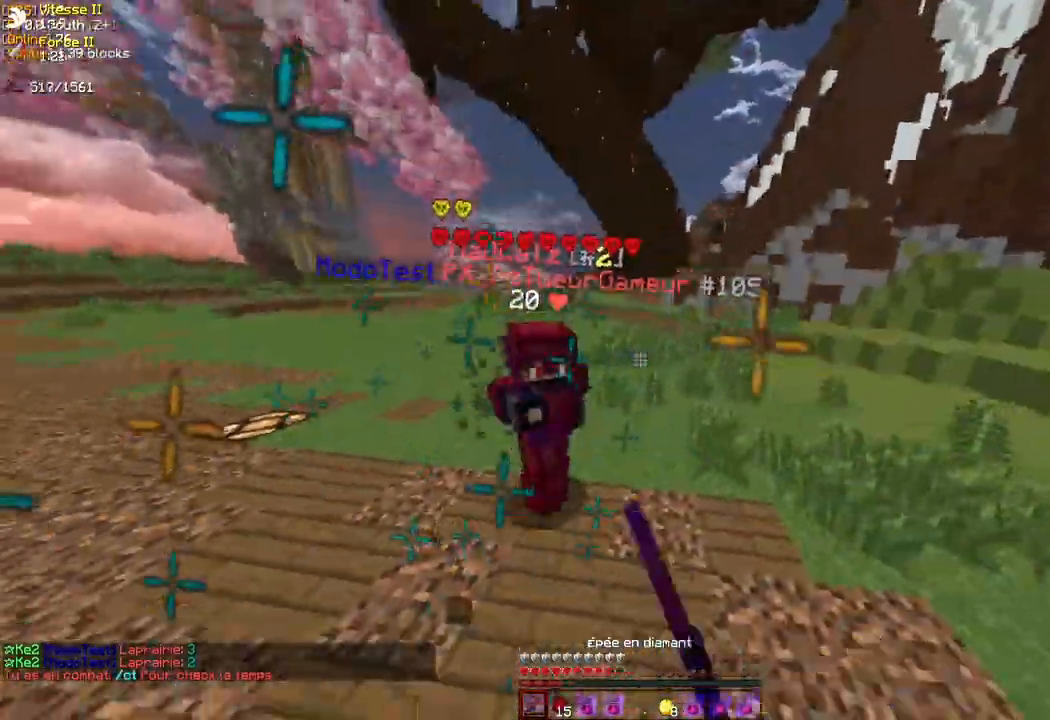
{"keys": ["q", "z"], "mouse": ["left"], "events": [[83, "mouse_left", "down"], [133, "mouse_left", "up"], [167, "d", "up"], [233, "mouse_left", "down"], [233, "mouse_right", "down"], [300, "mouse_left", "up"], [333, "q", "down"], [350, "mouse_right", "up"], [450, "mouse_left", "down"]]}
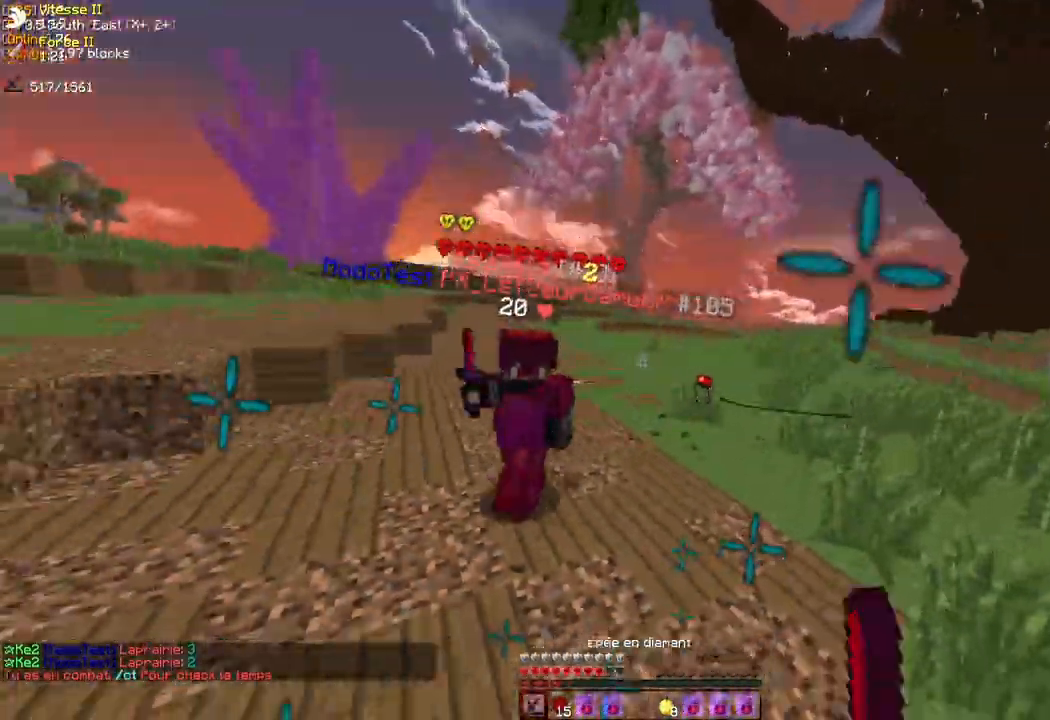
{"keys": ["d", "z"], "mouse": [], "events": [[17, "mouse_left", "up"], [83, "mouse_left", "down"], [167, "mouse_left", "up"], [233, "mouse_left", "down"], [300, "mouse_left", "up"], [350, "q", "up"], [383, "mouse_left", "down"], [433, "d", "down"], [433, "mouse_left", "up"]]}
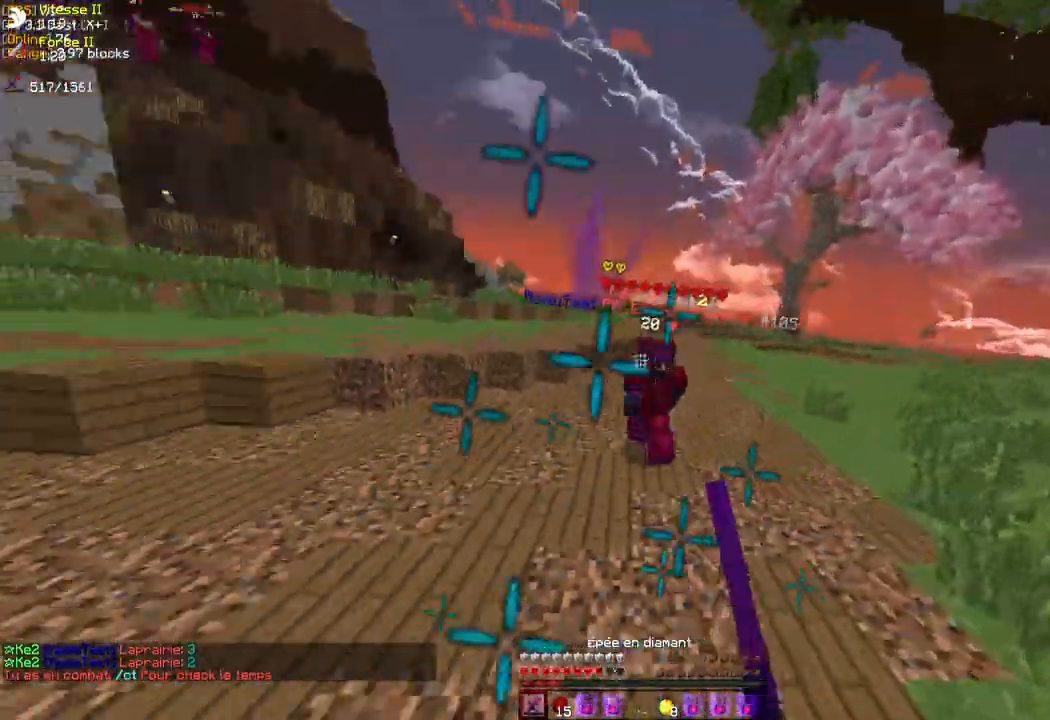
{"keys": ["q", "z"], "mouse": ["left"], "events": [[17, "mouse_left", "down"], [67, "mouse_left", "up"], [150, "mouse_left", "down"], [217, "mouse_left", "up"], [300, "mouse_left", "down"], [333, "d", "up"], [367, "mouse_left", "up"], [433, "mouse_left", "down"], [450, "q", "down"]]}
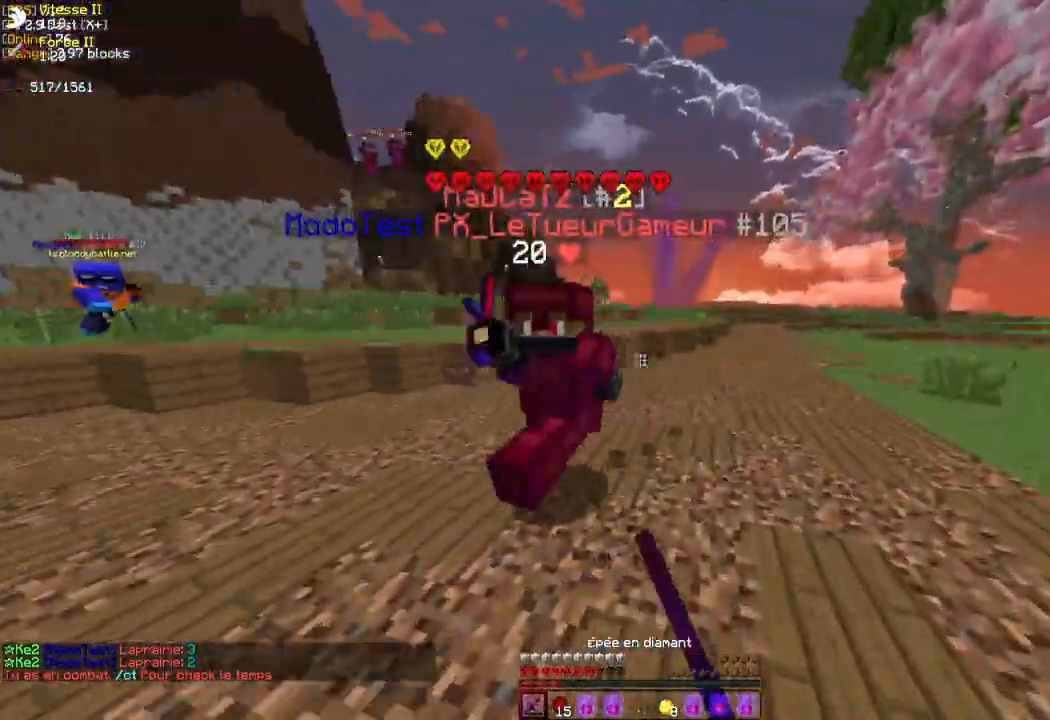
{"keys": ["d", "z"], "mouse": ["left"], "events": [[17, "mouse_left", "up"], [83, "mouse_left", "down"], [167, "mouse_left", "up"], [167, "q", "up"], [283, "d", "down"], [350, "mouse_left", "down"], [433, "mouse_left", "up"], [500, "mouse_left", "down"]]}
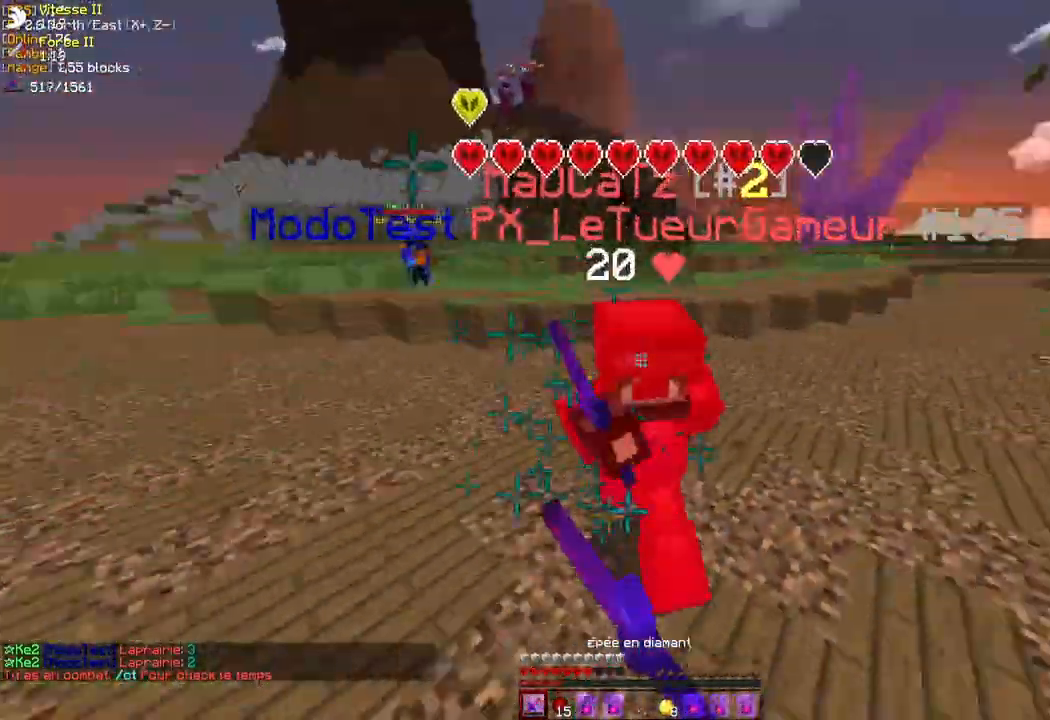
{"keys": ["d", "z"], "mouse": ["left"], "events": [[67, "mouse_left", "up"], [150, "mouse_left", "down"], [150, "mouse_right", "down"], [200, "mouse_right", "up"], [217, "mouse_left", "up"], [283, "mouse_left", "down"], [350, "mouse_left", "up"], [433, "mouse_left", "down"]]}
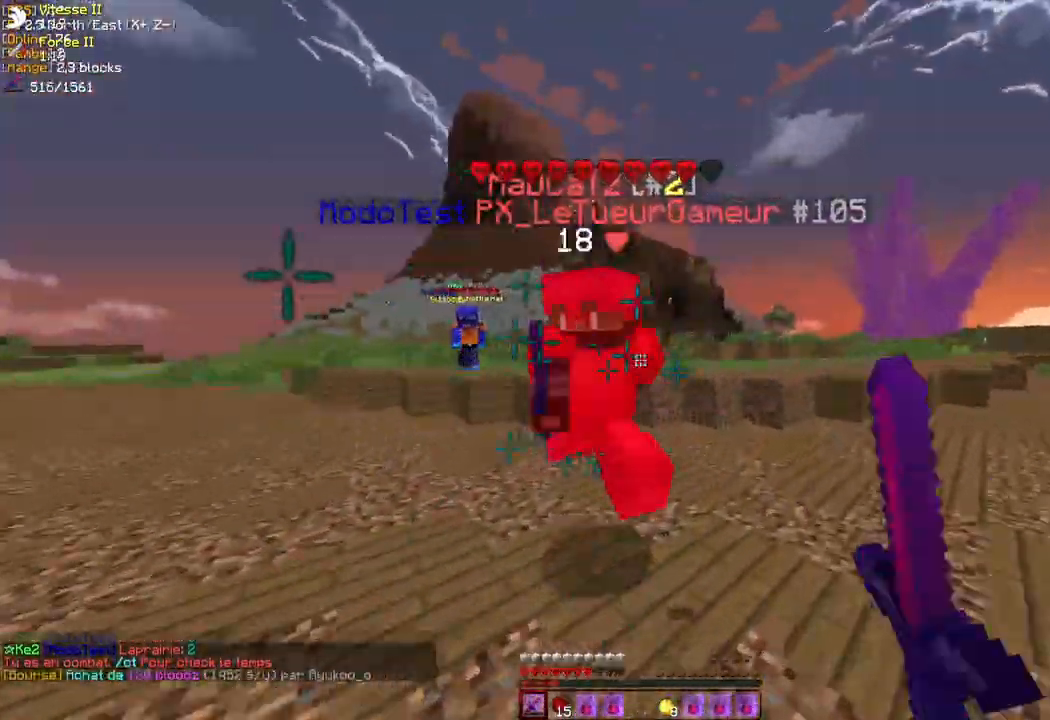
{"keys": ["d"], "mouse": ["left"], "events": [[17, "mouse_left", "up"], [50, "mouse_left", "down"], [67, "mouse_right", "down"], [167, "mouse_left", "up"], [167, "mouse_right", "up"], [233, "mouse_left", "down"], [283, "mouse_left", "up"], [383, "mouse_left", "down"], [400, "mouse_left", "up"], [417, "z", "up"], [500, "mouse_left", "down"]]}
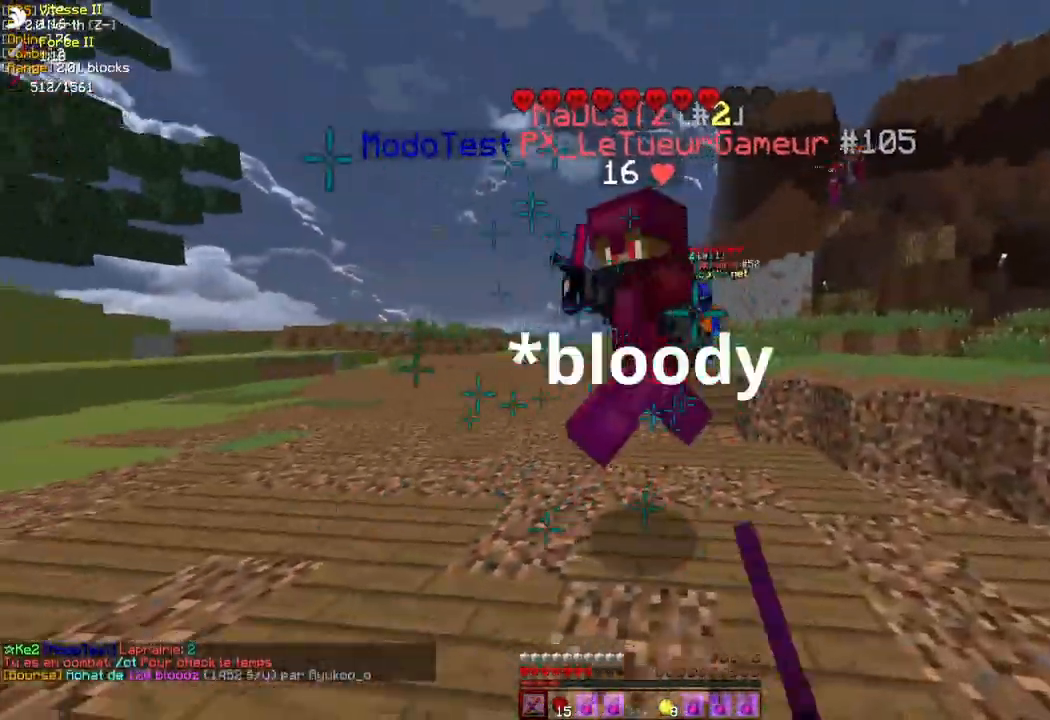
{"keys": [], "mouse": [], "events": [[50, "mouse_left", "up"], [117, "z", "down"], [133, "mouse_left", "down"], [133, "mouse_right", "down"], [217, "mouse_left", "up"], [217, "mouse_right", "up"], [283, "mouse_left", "down"], [350, "mouse_left", "up"], [467, "d", "up"], [483, "z", "up"]]}
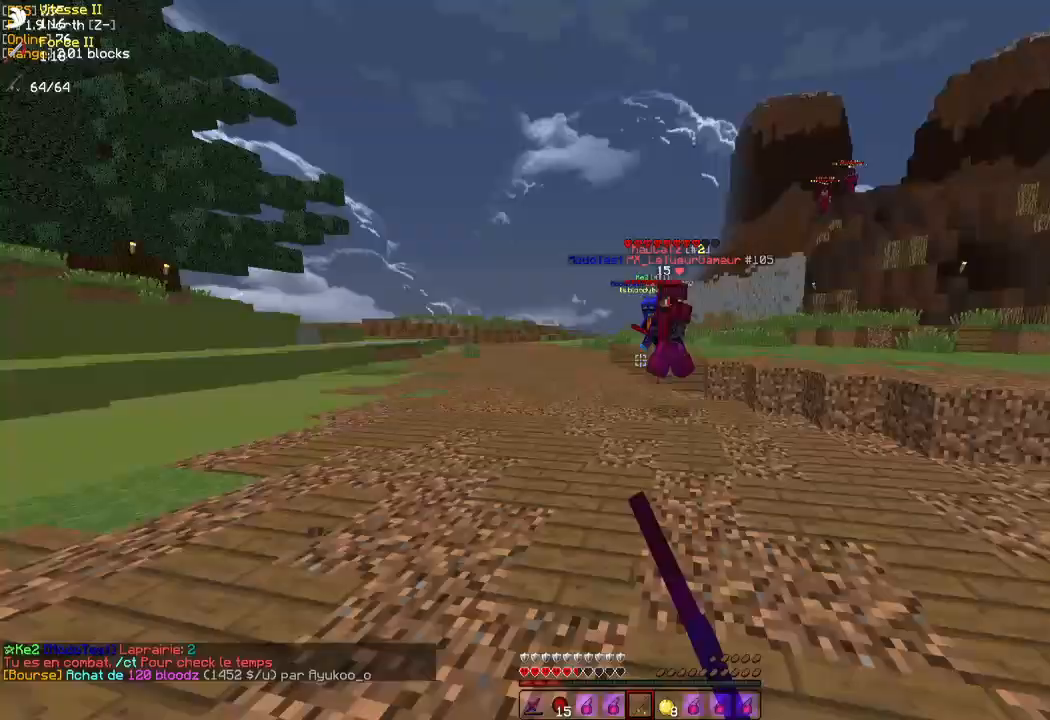
{"keys": ["d", "z"], "mouse": [], "events": [[17, "mouse_left", "down"], [17, "mouse_right", "down"], [83, "z", "down"], [100, "mouse_left", "up"], [100, "z", "up"], [133, "mouse_right", "up"], [200, "q", "down"], [233, "z", "down"], [317, "q", "up"], [417, "d", "down"]]}
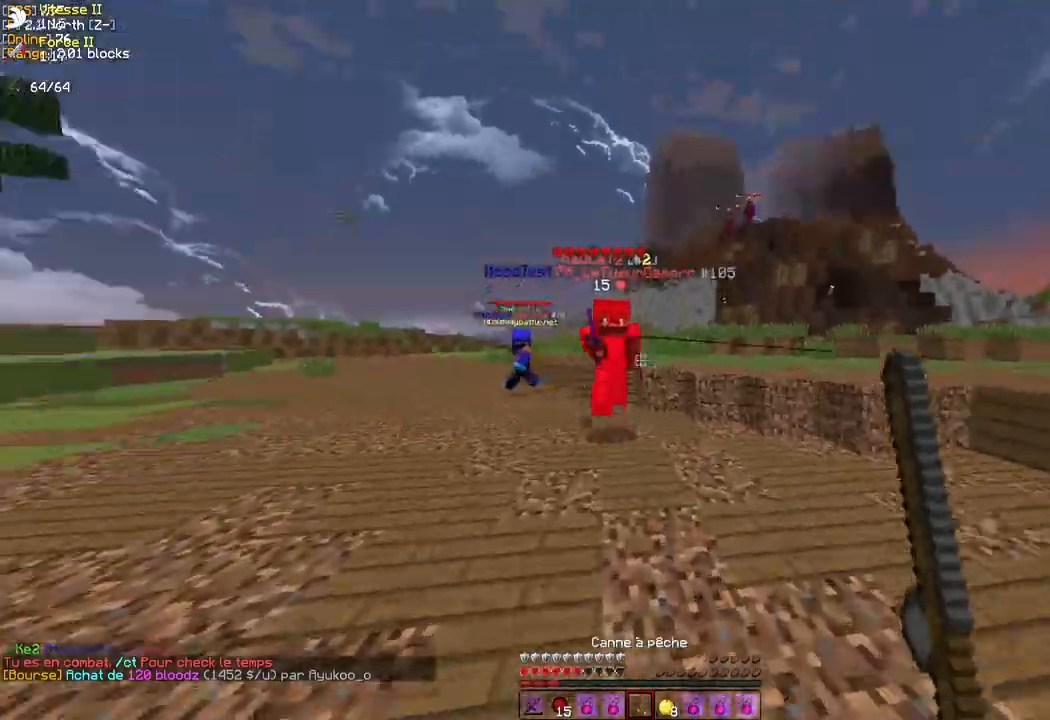
{"keys": [], "mouse": [], "events": [[267, "mouse_left", "down"], [317, "mouse_left", "up"], [383, "mouse_left", "down"], [450, "mouse_left", "up"], [483, "d", "up"], [500, "z", "up"]]}
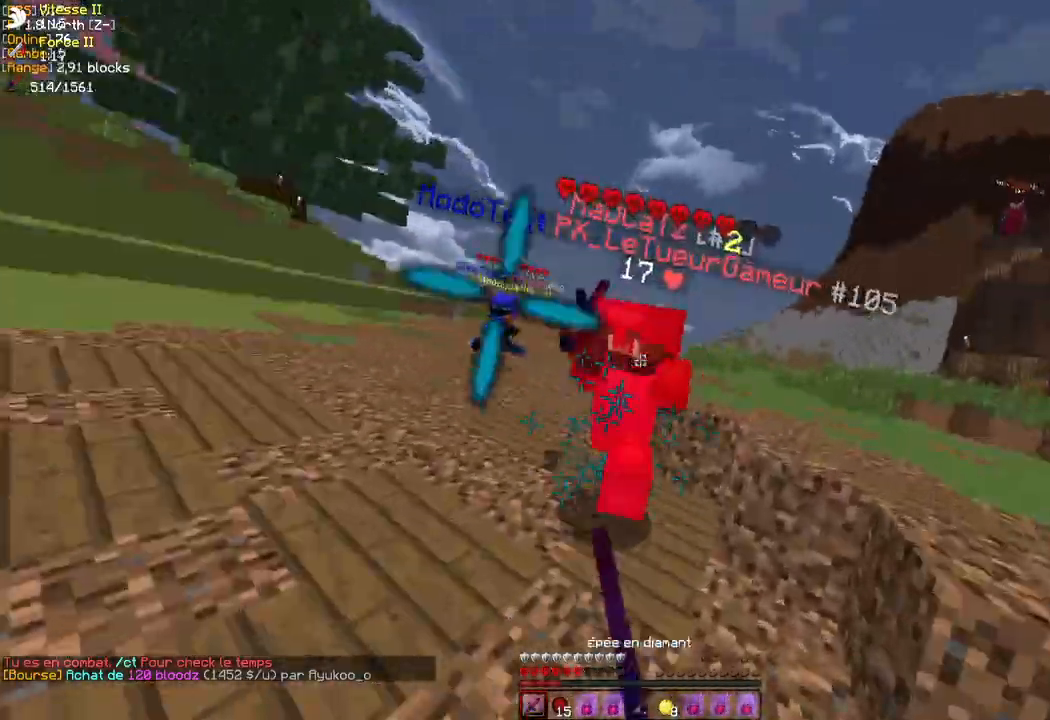
{"keys": ["d", "z"], "mouse": [], "events": [[17, "mouse_left", "down"], [67, "z", "down"], [83, "mouse_left", "up"], [100, "q", "down"], [167, "mouse_left", "down"], [167, "mouse_right", "down"], [217, "q", "up"], [233, "mouse_right", "up"], [267, "mouse_left", "up"], [300, "d", "down"], [333, "mouse_left", "down"], [400, "mouse_left", "up"]]}
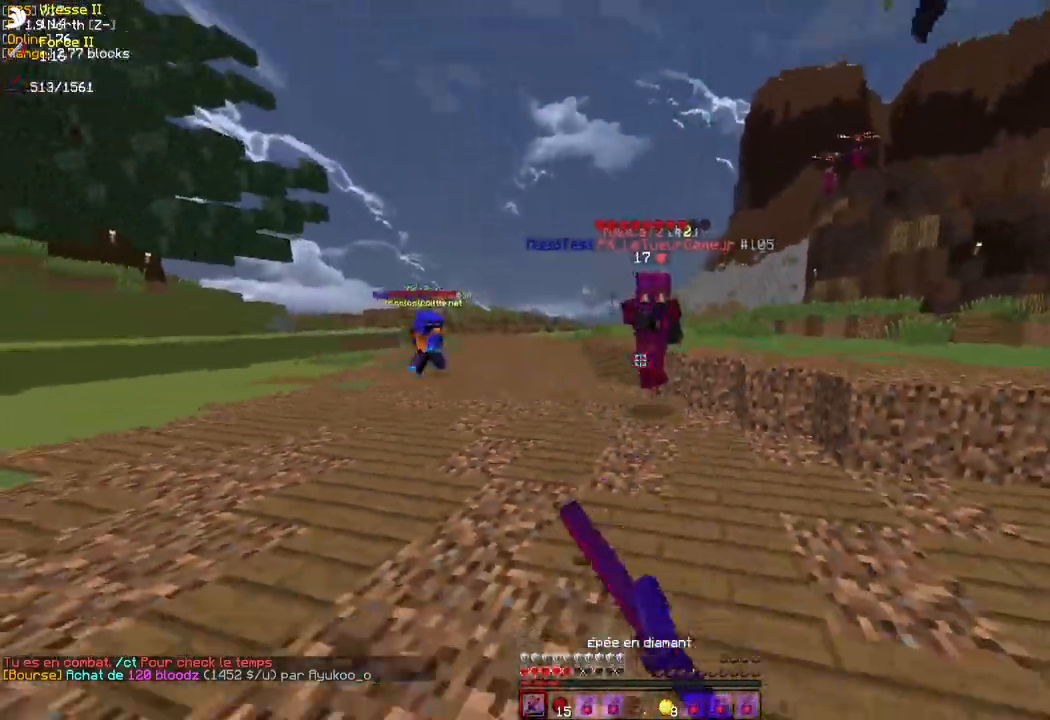
{"keys": ["d", "z"], "mouse": ["left"], "events": [[200, "d", "up"], [217, "mouse_left", "down"], [267, "mouse_left", "up"], [317, "q", "down"], [350, "mouse_left", "down"], [417, "mouse_left", "up"], [433, "q", "up"], [483, "mouse_left", "down"], [500, "d", "down"]]}
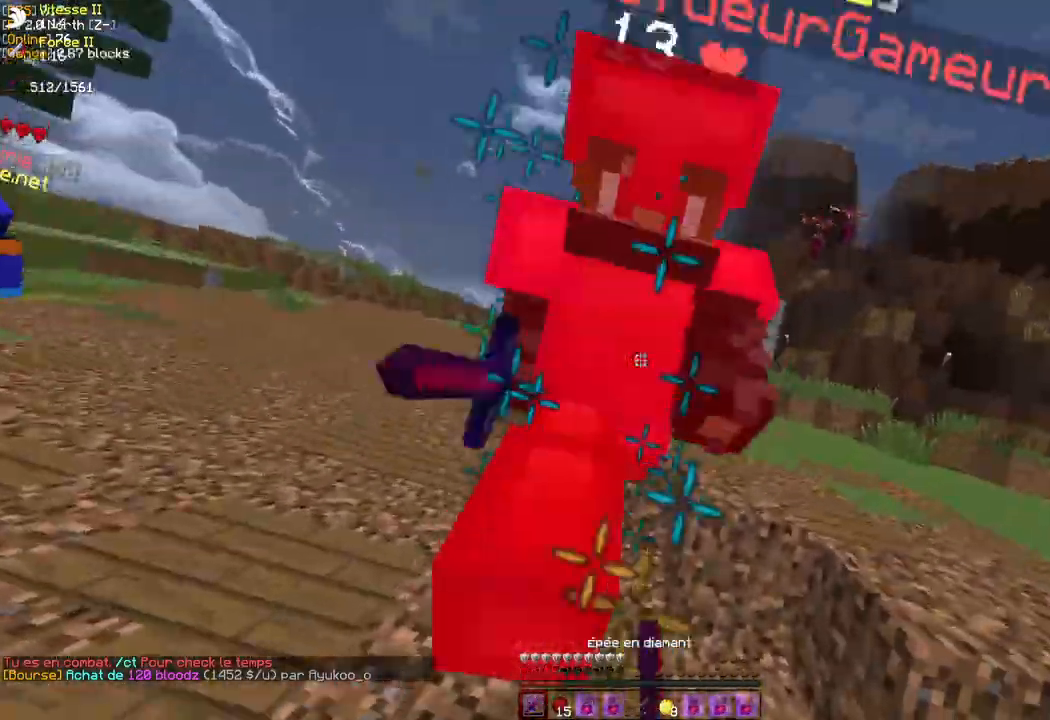
{"keys": ["s"], "mouse": [], "events": [[83, "mouse_left", "up"], [117, "d", "up"], [133, "mouse_left", "down"], [217, "mouse_left", "up"], [283, "mouse_left", "down"], [283, "z", "up"], [350, "mouse_left", "up"], [350, "s", "down"], [417, "mouse_left", "down"], [467, "mouse_left", "up"]]}
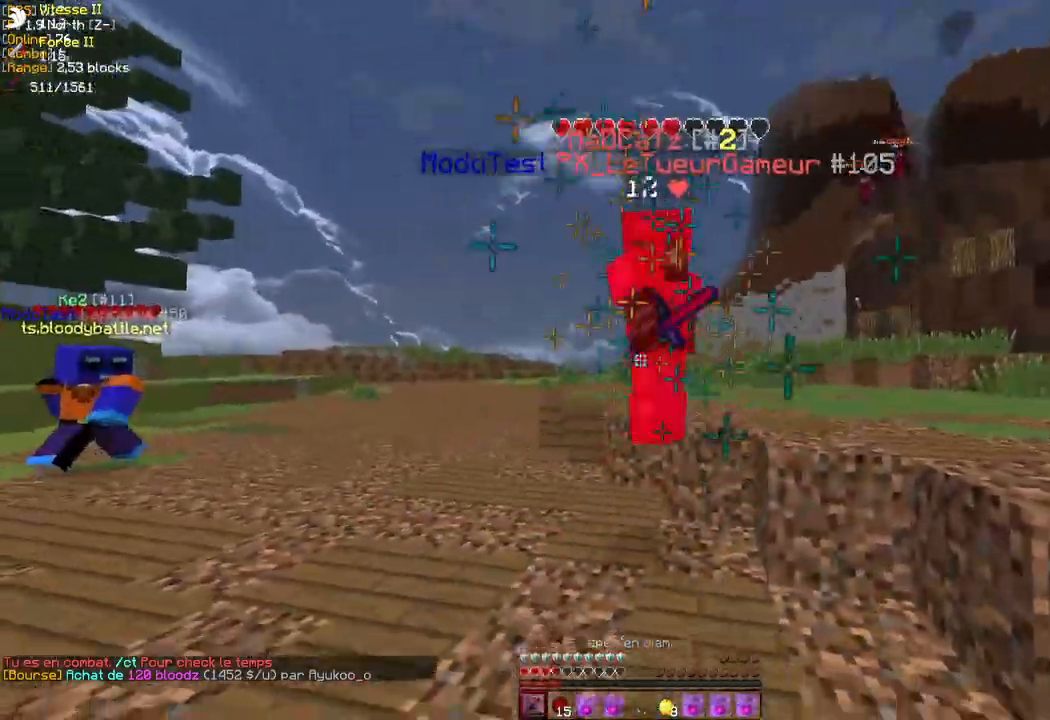
{"keys": ["z"], "mouse": [], "events": [[33, "mouse_left", "down"], [67, "d", "down"], [83, "s", "up"], [100, "mouse_left", "up"], [150, "z", "down"], [350, "d", "up"], [400, "mouse_left", "down"], [400, "mouse_right", "down"], [450, "mouse_left", "up"], [500, "mouse_right", "up"]]}
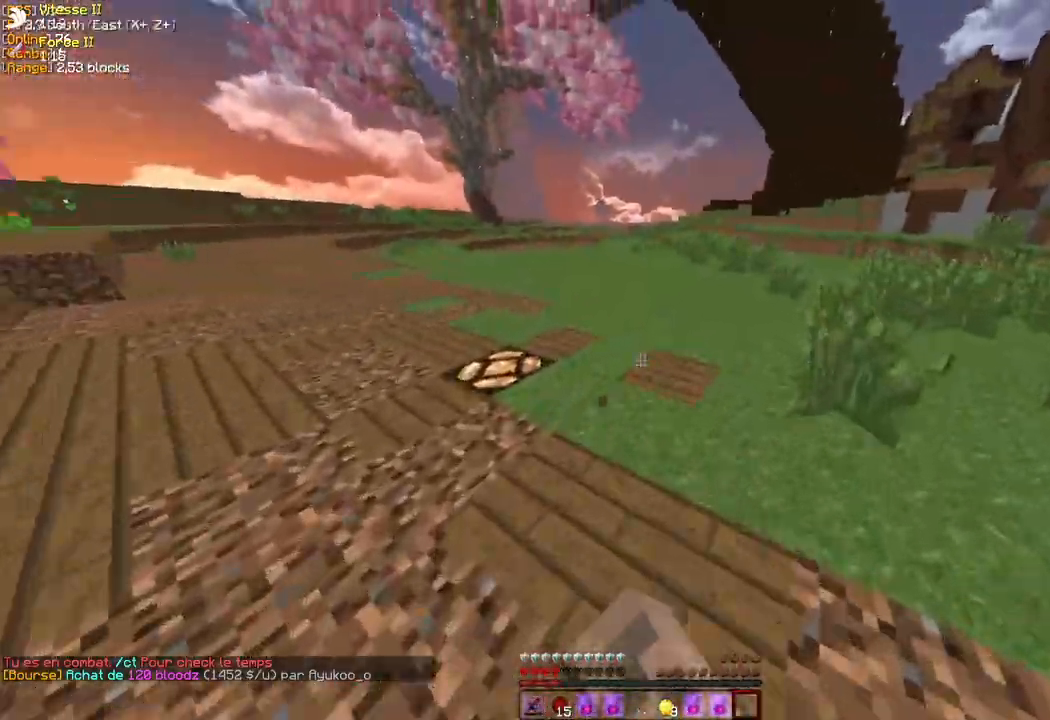
{"keys": ["q", "z"], "mouse": ["left"], "events": [[167, "q", "down"], [333, "mouse_left", "down"], [400, "mouse_left", "up"], [483, "mouse_left", "down"]]}
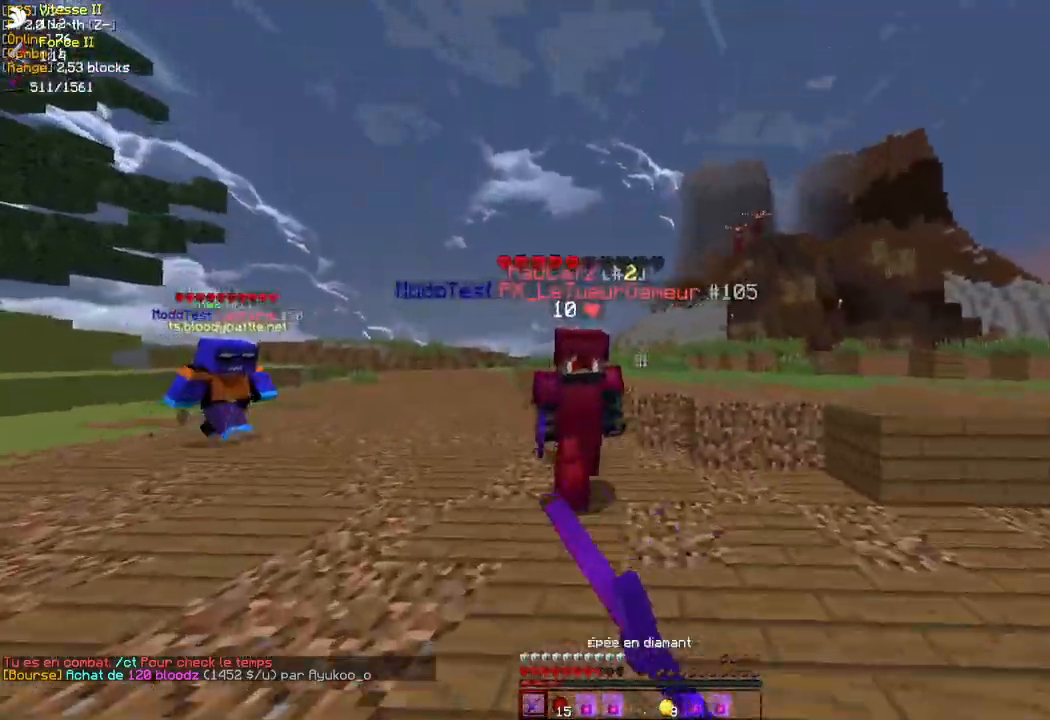
{"keys": ["d", "z"], "mouse": [], "events": [[33, "mouse_left", "up"], [117, "mouse_left", "down"], [133, "q", "up"], [183, "mouse_left", "up"], [217, "d", "down"], [267, "mouse_left", "down"], [317, "mouse_left", "up"], [400, "mouse_left", "down"], [450, "mouse_left", "up"]]}
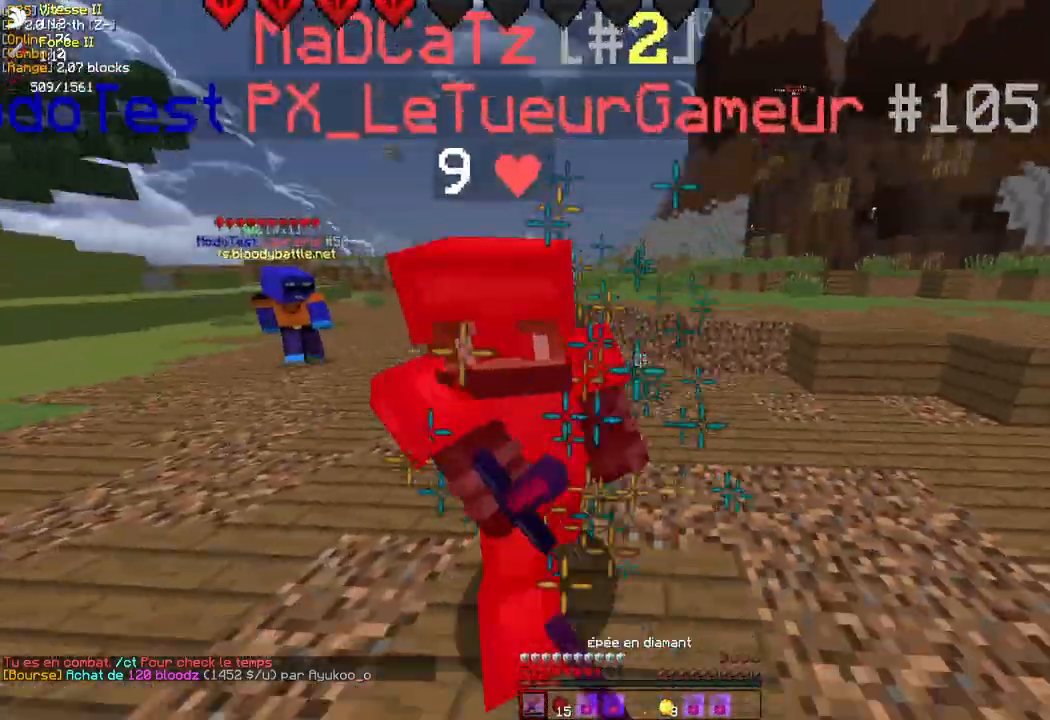
{"keys": ["d", "z"], "mouse": ["left"], "events": [[33, "mouse_left", "down"], [100, "mouse_left", "up"], [183, "mouse_left", "down"], [233, "mouse_left", "up"], [317, "mouse_left", "down"], [383, "mouse_left", "up"], [467, "mouse_left", "down"]]}
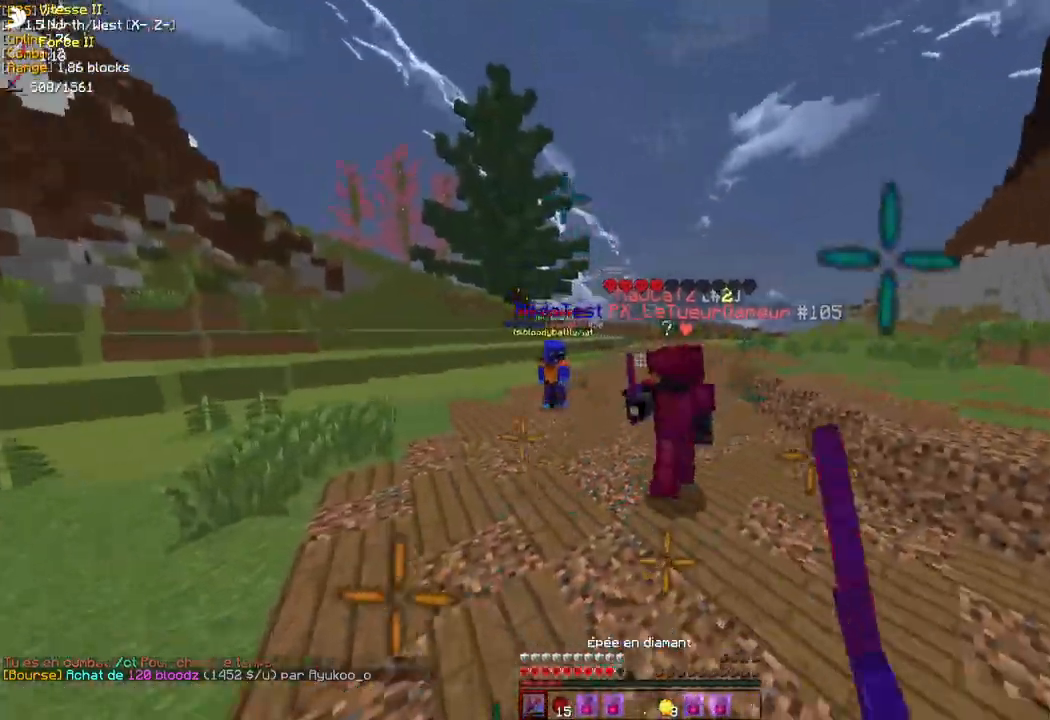
{"keys": ["q", "z"], "mouse": [], "events": [[50, "mouse_left", "up"], [117, "d", "up"], [133, "mouse_left", "down"], [183, "mouse_left", "up"], [267, "mouse_left", "down"], [350, "mouse_left", "up"], [400, "q", "down"]]}
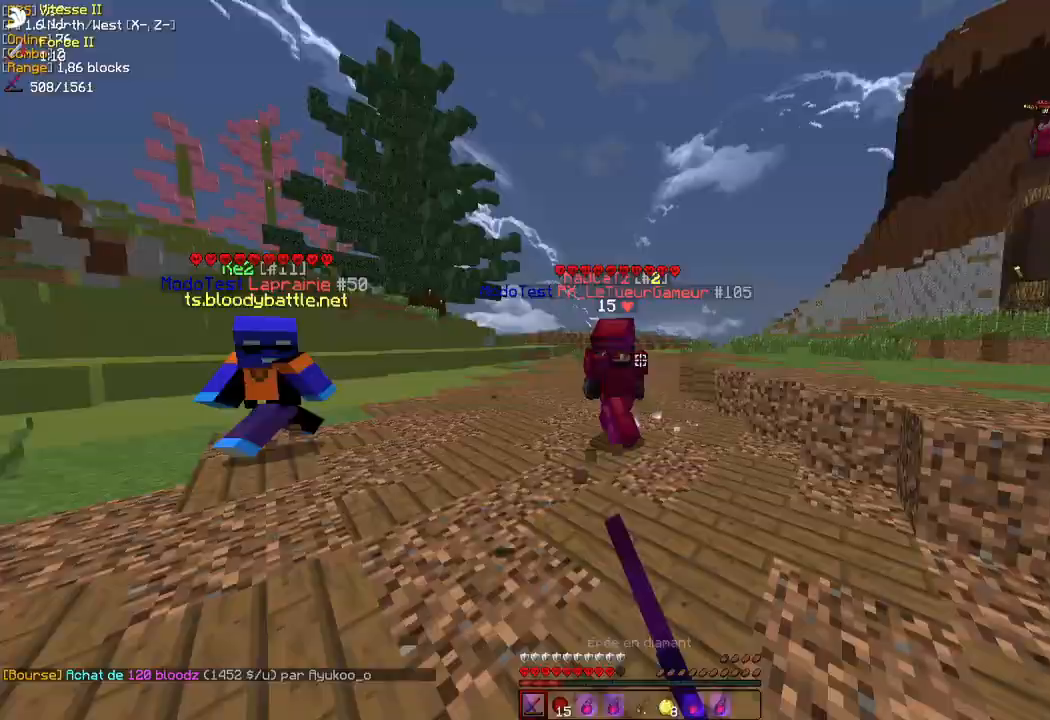
{"keys": ["z"], "mouse": ["left", "right"], "events": [[50, "mouse_left", "down"], [117, "mouse_left", "up"], [200, "mouse_left", "down"], [250, "mouse_left", "up"], [333, "z", "up"], [350, "mouse_left", "down"], [400, "mouse_left", "up"], [417, "q", "up"], [417, "z", "down"], [483, "mouse_left", "down"], [483, "mouse_right", "down"]]}
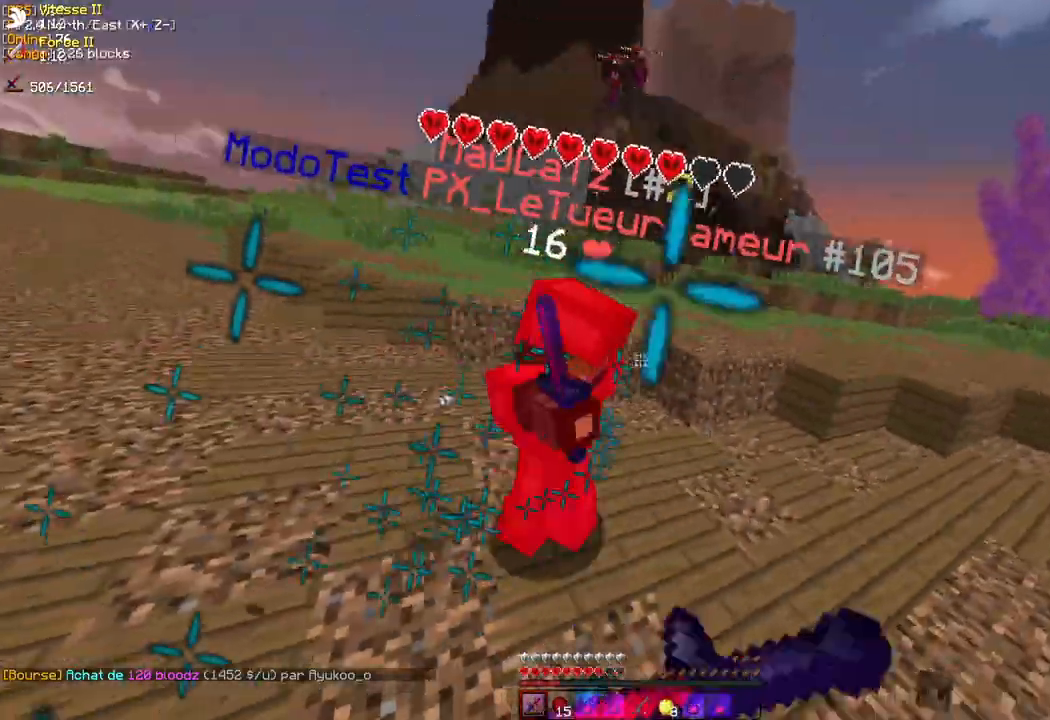
{"keys": ["q", "z"], "mouse": ["left"], "events": [[17, "d", "down"], [50, "mouse_left", "up"], [50, "mouse_right", "up"], [133, "mouse_left", "down"], [217, "mouse_left", "up"], [300, "mouse_left", "down"], [350, "mouse_left", "up"], [383, "d", "up"], [417, "mouse_left", "down"], [483, "q", "down"]]}
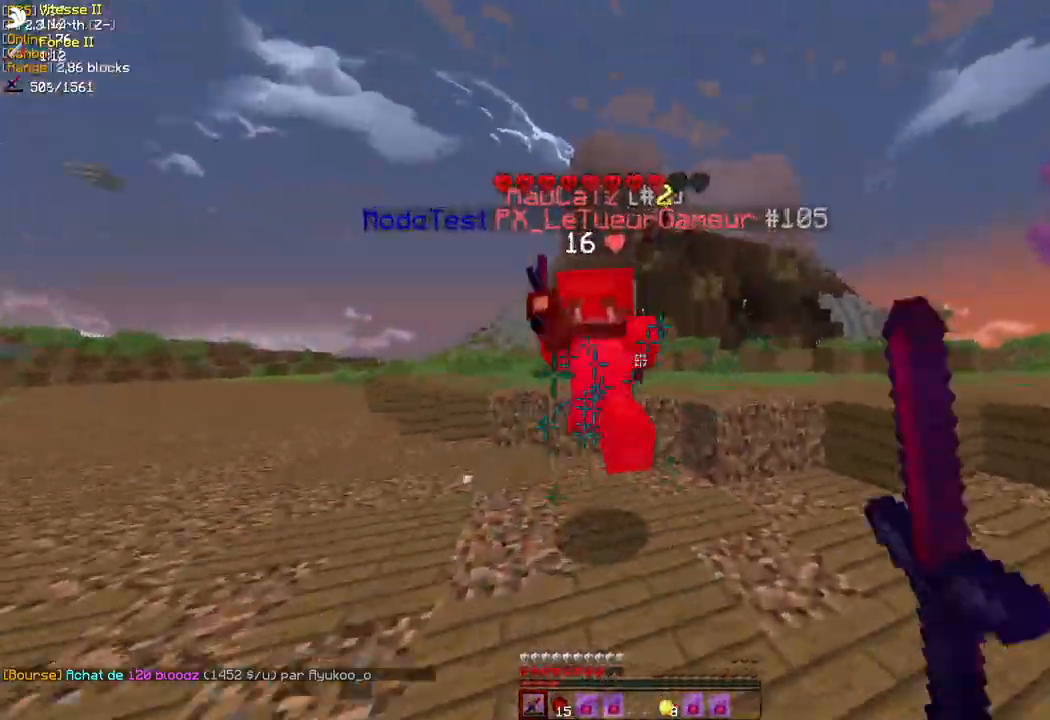
{"keys": [], "mouse": ["left"], "events": [[17, "mouse_left", "up"], [67, "mouse_left", "down"], [83, "q", "up"], [133, "mouse_left", "up"], [167, "d", "down"], [200, "mouse_left", "down"], [267, "mouse_left", "up"], [350, "mouse_left", "down"], [417, "mouse_left", "up"], [450, "d", "up"], [483, "mouse_left", "down"], [483, "z", "up"]]}
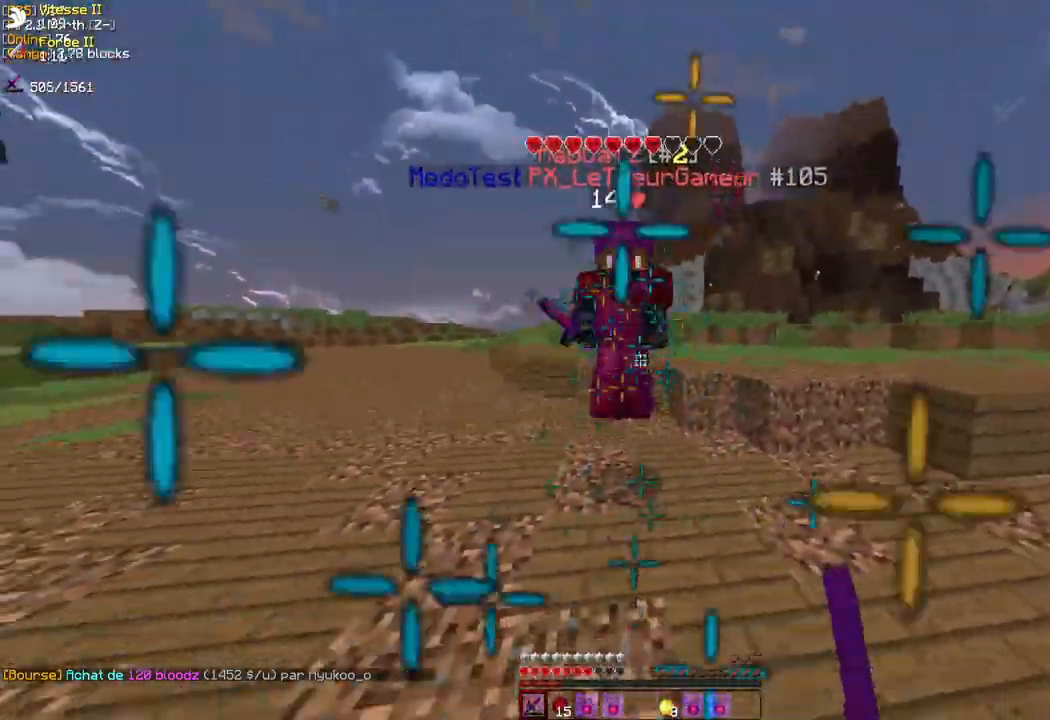
{"keys": ["z"], "mouse": ["right"], "events": [[50, "mouse_left", "up"], [67, "s", "down"], [133, "mouse_left", "down"], [200, "mouse_left", "up"], [217, "d", "down"], [250, "s", "up"], [317, "z", "down"], [500, "d", "up"], [500, "mouse_right", "down"]]}
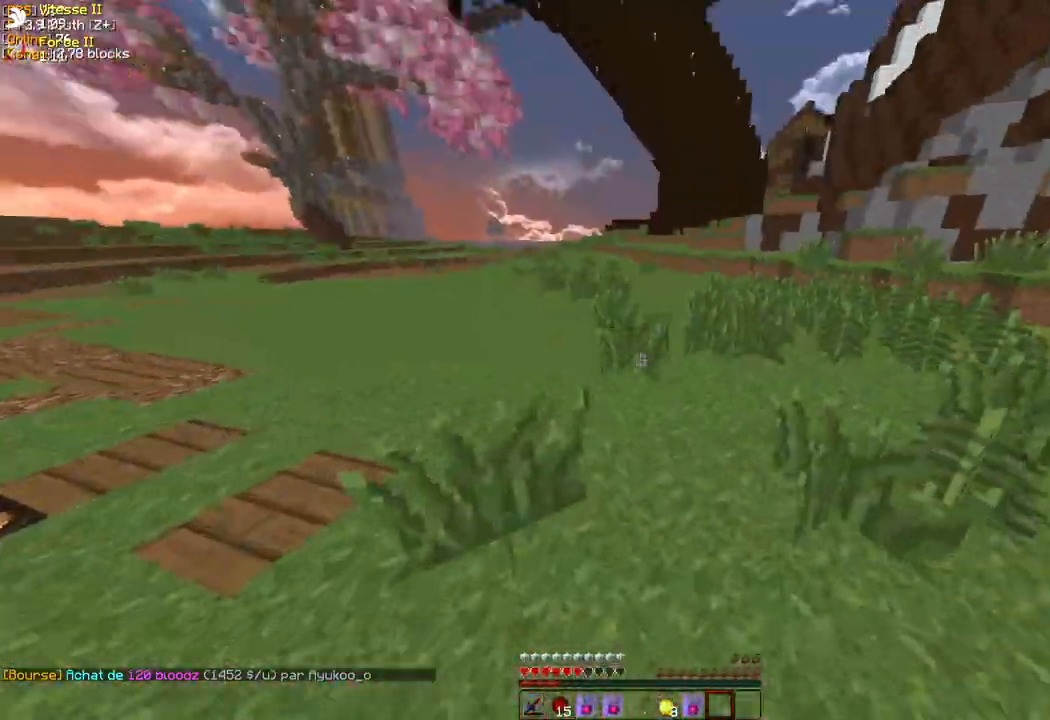
{"keys": ["d", "z"], "mouse": [], "events": [[50, "mouse_left", "down"], [100, "mouse_left", "up"], [183, "mouse_right", "up"], [250, "d", "down"]]}
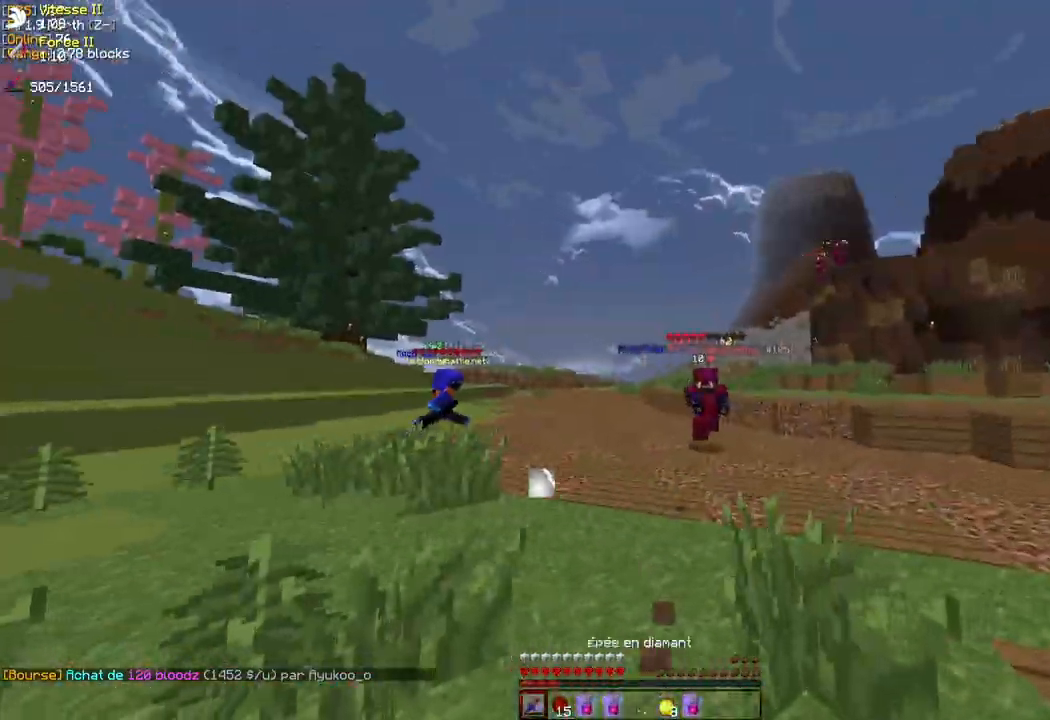
{"keys": ["z"], "mouse": ["left"], "events": [[83, "mouse_left", "down"], [133, "mouse_left", "up"], [217, "mouse_left", "down"], [267, "mouse_left", "up"], [367, "mouse_left", "down"], [400, "mouse_left", "up"], [433, "d", "up"], [467, "mouse_left", "down"]]}
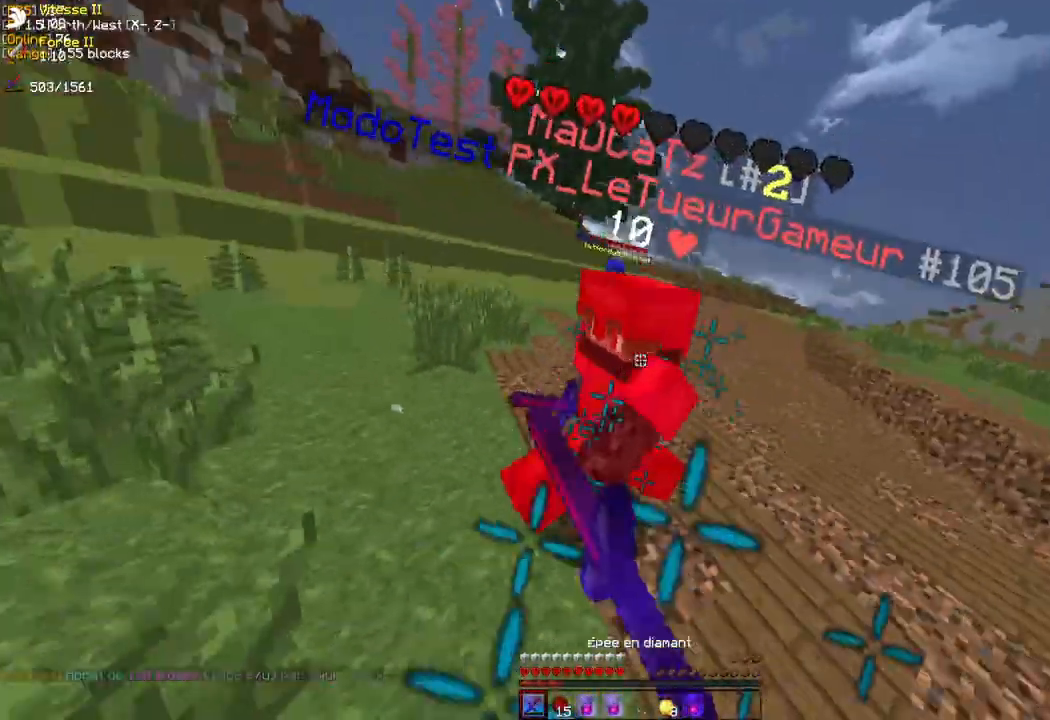
{"keys": ["d", "z"], "mouse": [], "events": [[50, "mouse_left", "up"], [50, "q", "down"], [117, "mouse_left", "down"], [167, "mouse_left", "up"], [250, "mouse_left", "down"], [333, "mouse_left", "up"], [333, "q", "up"], [383, "mouse_left", "down"], [400, "d", "down"], [483, "mouse_left", "up"]]}